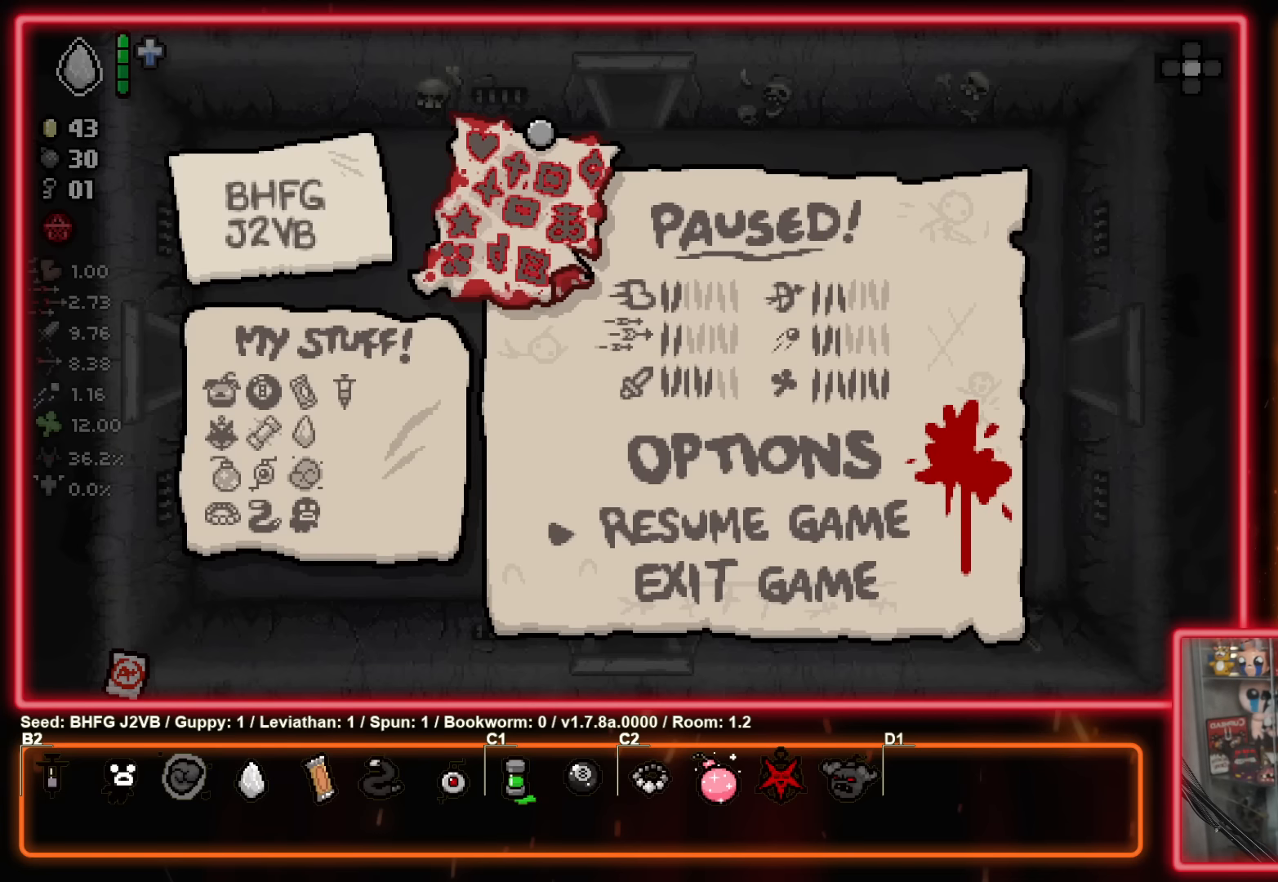
Gameplay with a controller (Xbox layout); each line is a JSON object with the inputs held at the frame after it. "events" lists button and stick changes between this image and that frame as [ms after this image, input, new state], when the widget could be followed in between. Not read: R2 right_stick.
{"buttons": [], "left_stick": "up", "events": [[17, "B", "down"], [150, "B", "up"], [383, "left_stick", "up"]]}
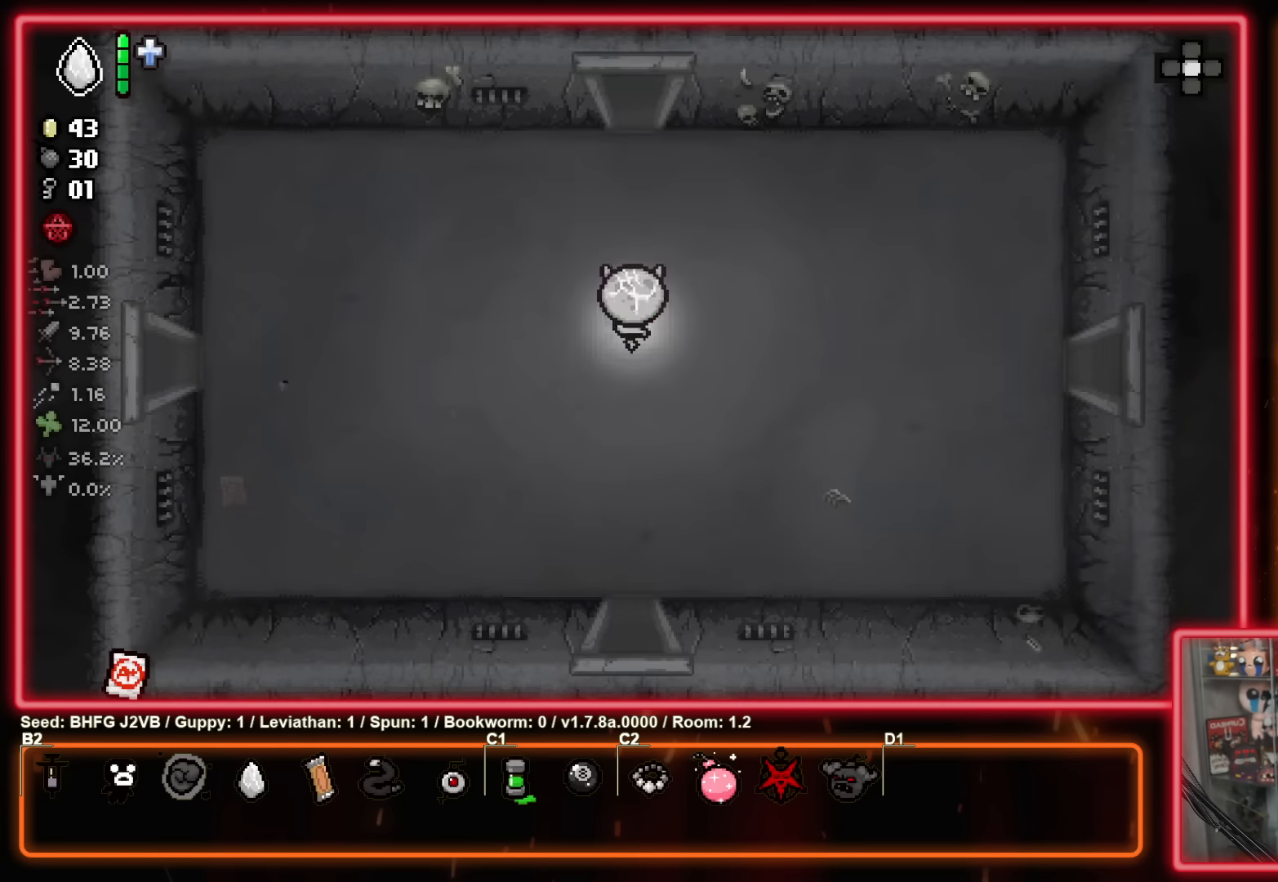
{"buttons": [], "left_stick": "up", "events": []}
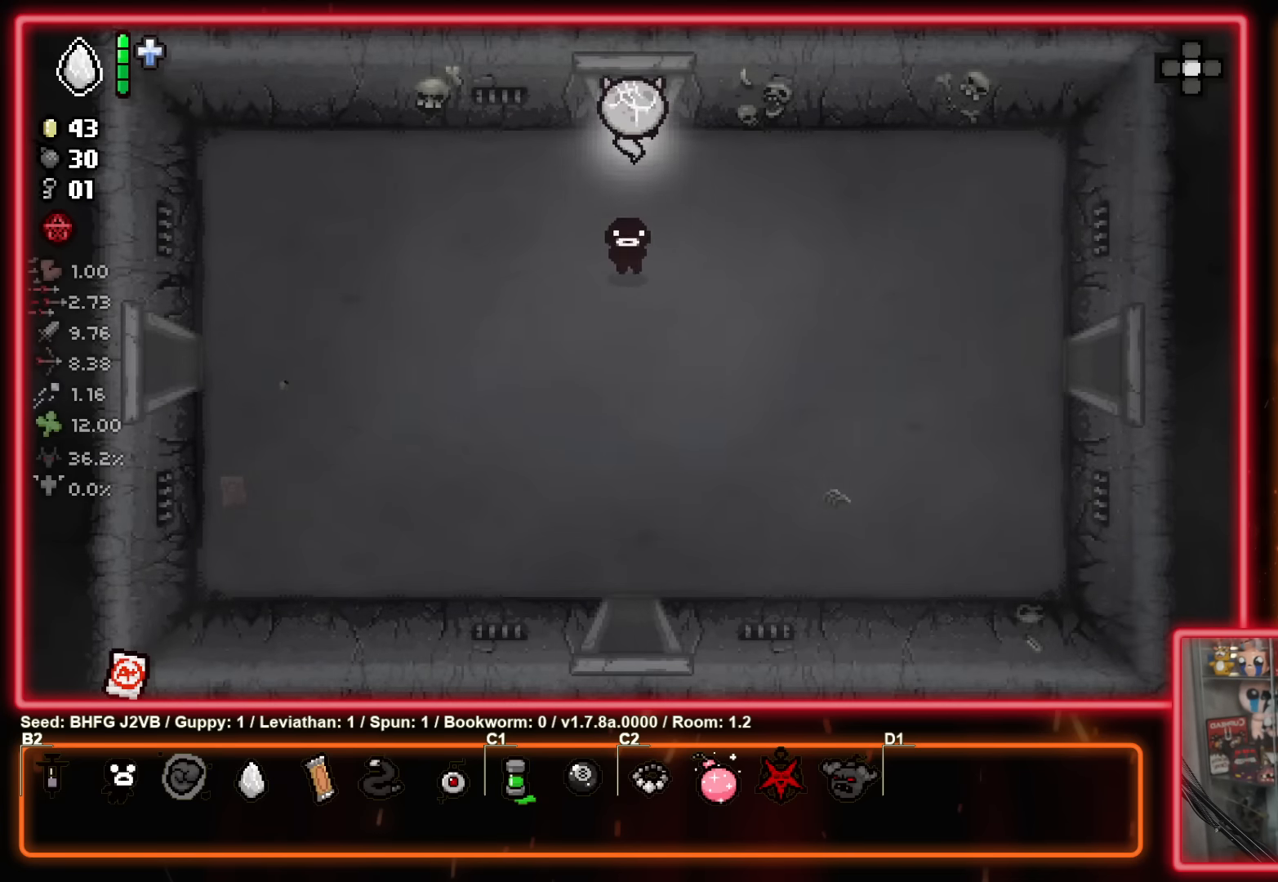
{"buttons": ["Y"], "left_stick": "center", "events": [[233, "left_stick", "center"], [283, "Y", "down"]]}
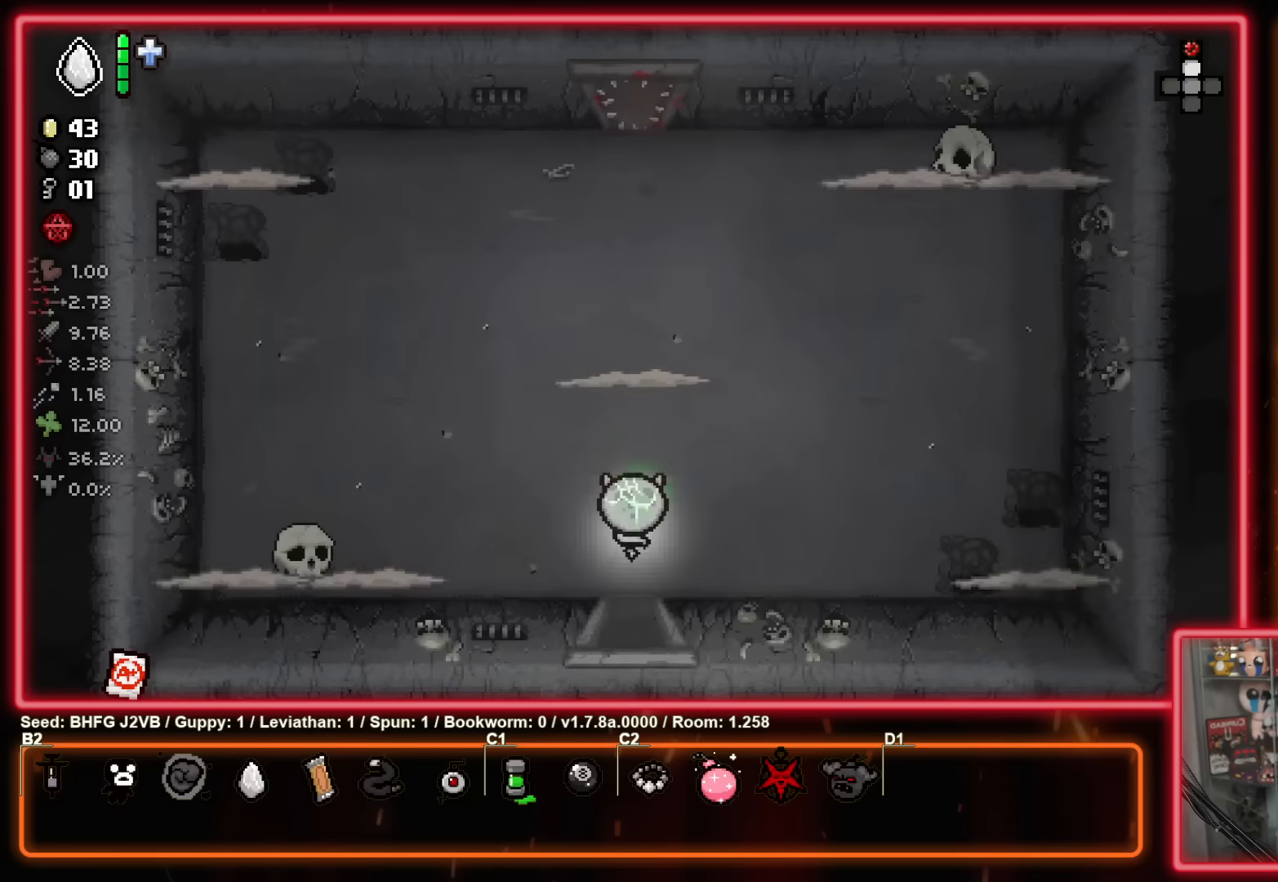
{"buttons": ["Y"], "left_stick": "center", "events": [[233, "Y", "up"], [350, "Y", "down"]]}
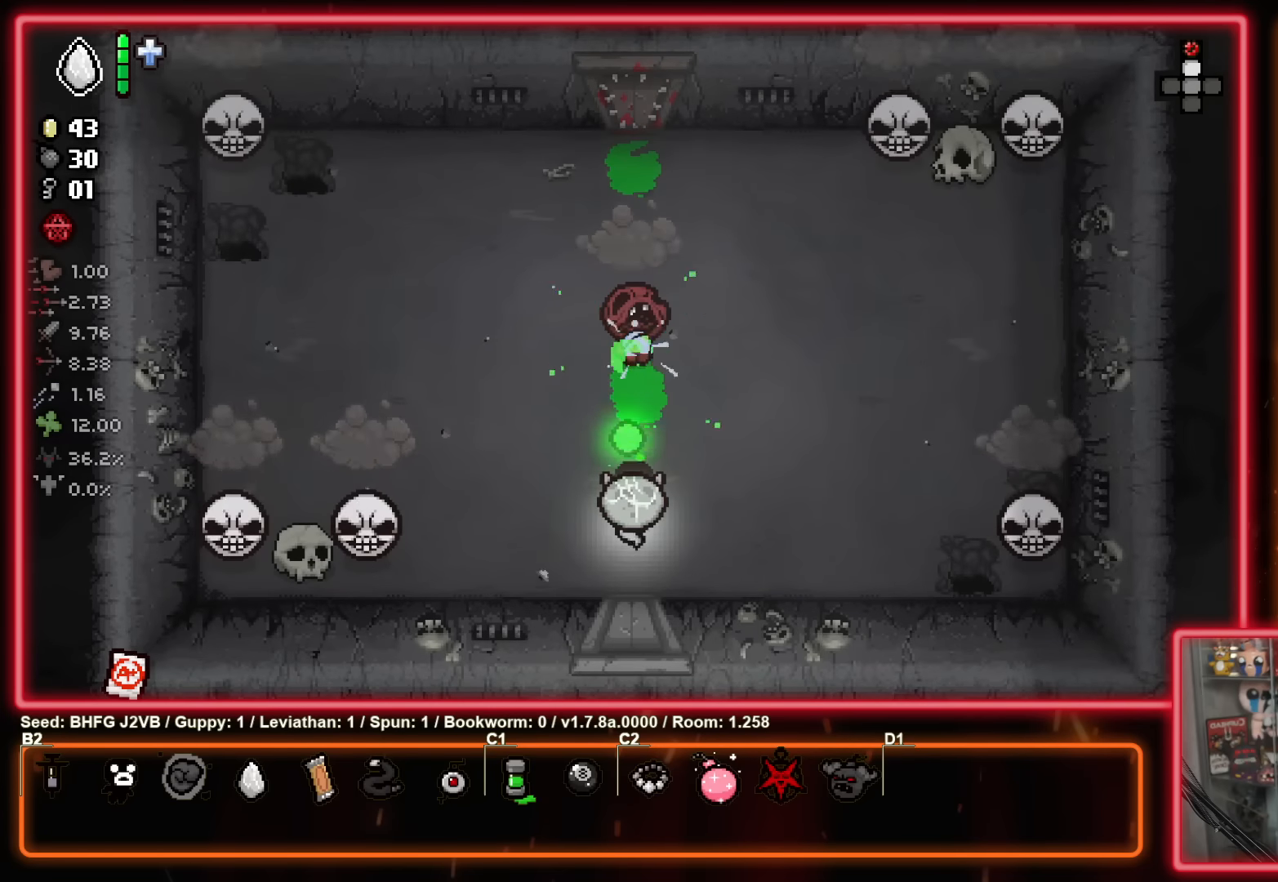
{"buttons": ["Y"], "left_stick": "up", "events": [[100, "left_stick", "up"], [300, "left_stick", "down"], [433, "left_stick", "up"]]}
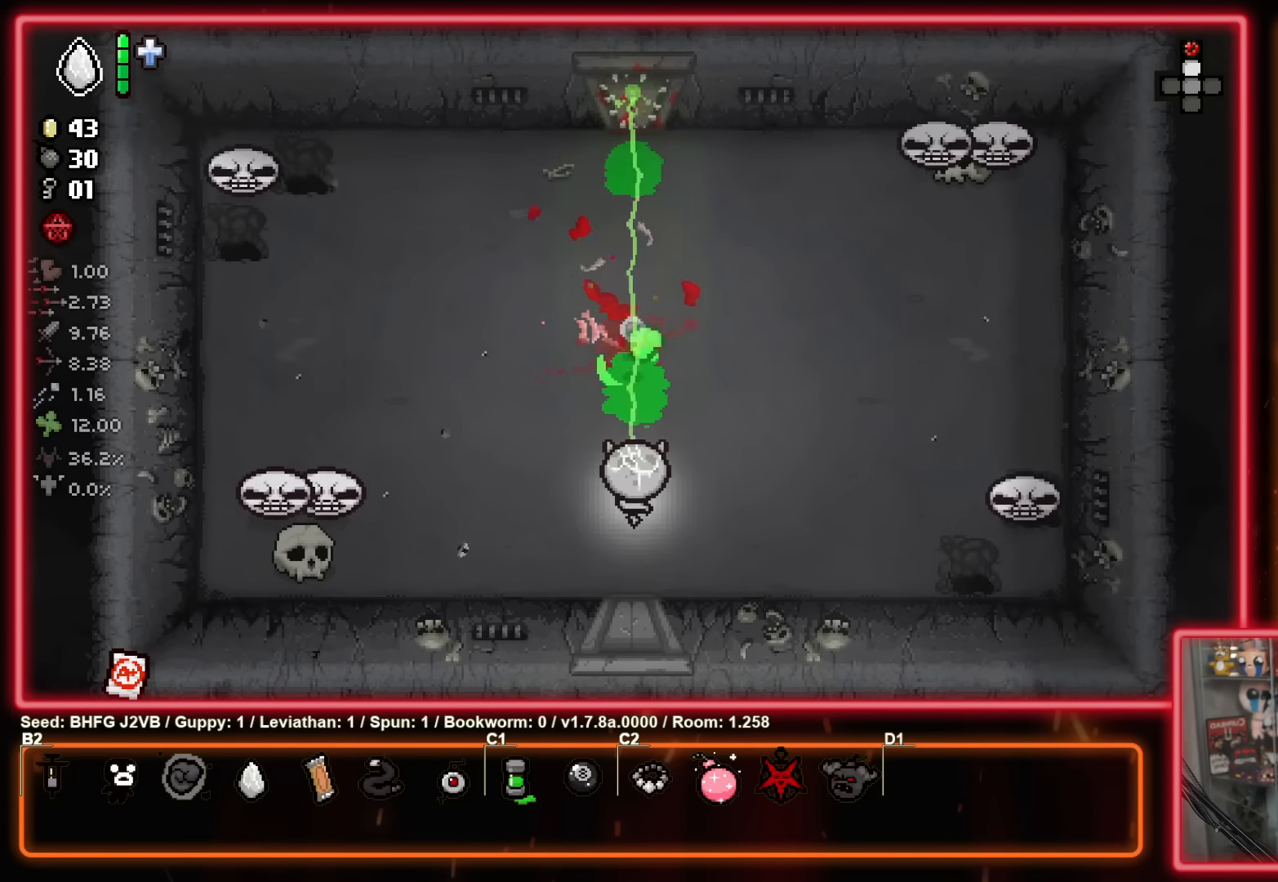
{"buttons": [], "left_stick": "center", "events": [[100, "left_stick", "down"], [250, "left_stick", "up"], [300, "Y", "up"], [366, "left_stick", "center"]]}
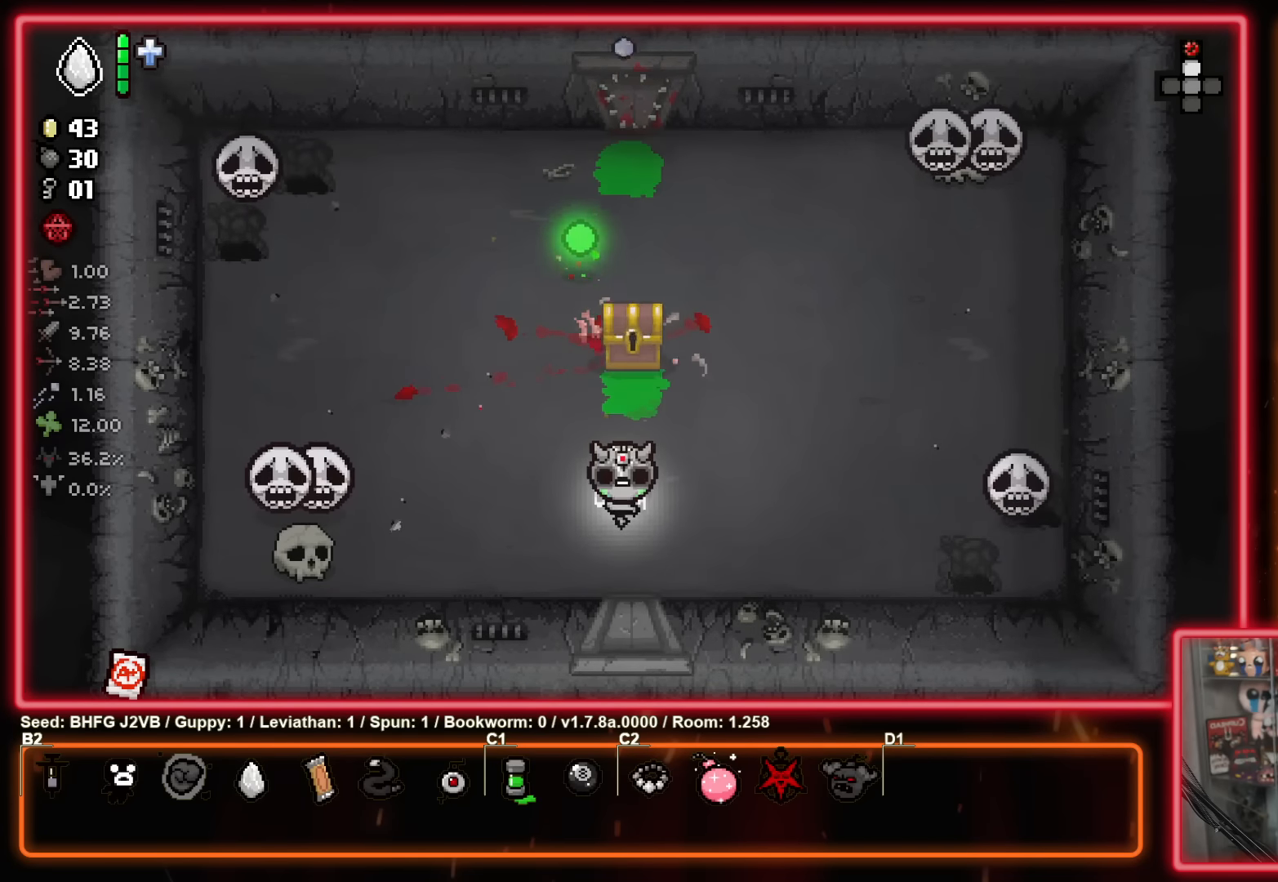
{"buttons": [], "left_stick": "up-left", "events": [[133, "left_stick", "left"], [200, "left_stick", "up-left"]]}
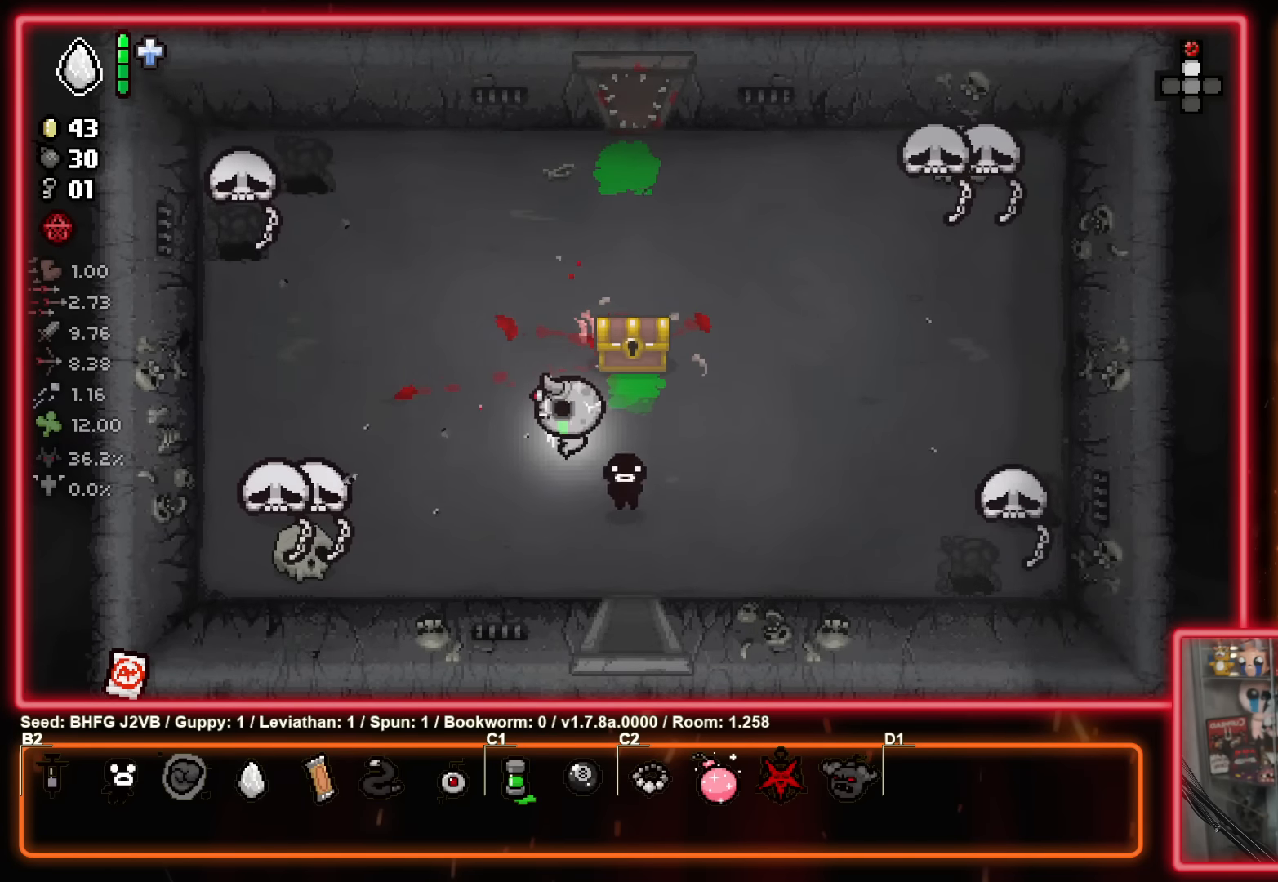
{"buttons": [], "left_stick": "down-right", "events": [[66, "left_stick", "up-right"], [133, "left_stick", "down-right"]]}
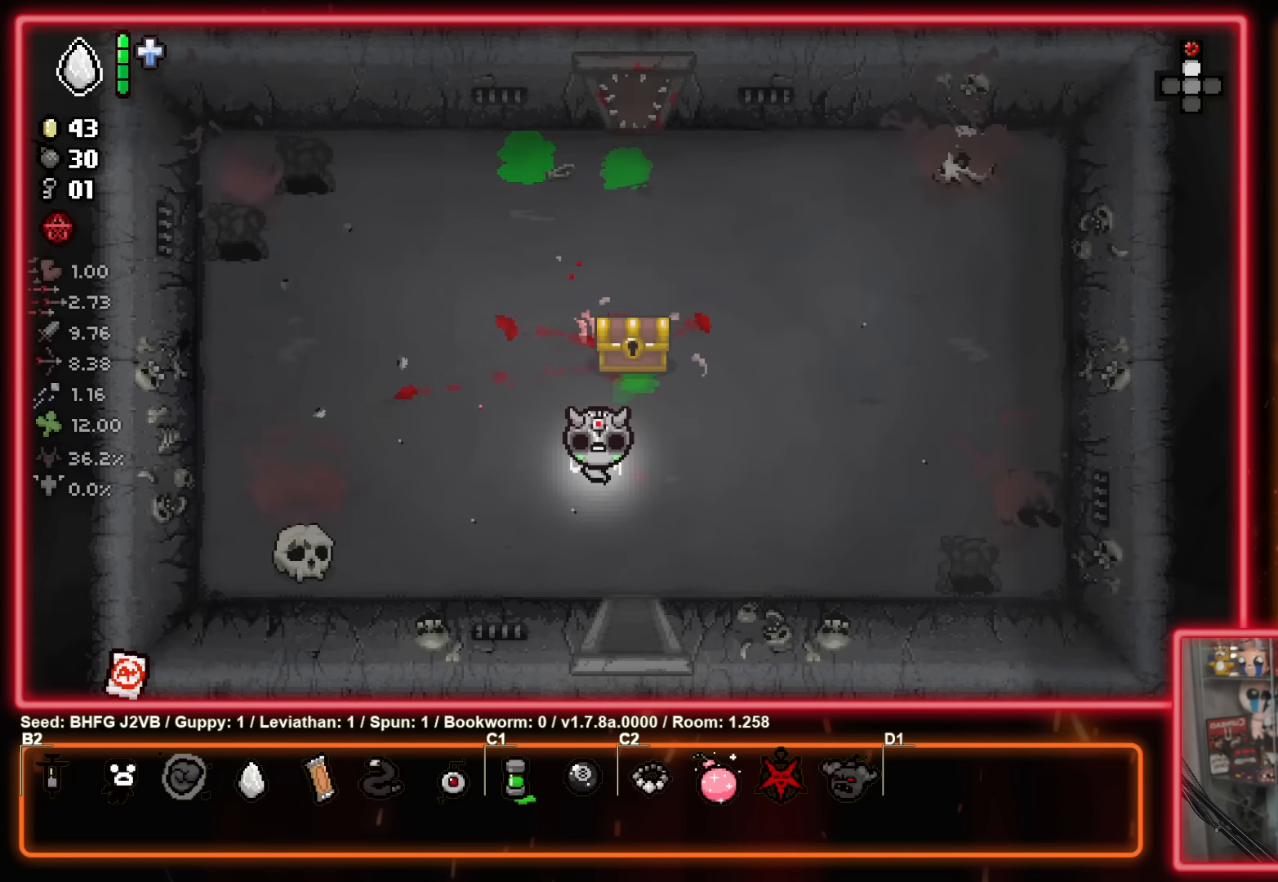
{"buttons": [], "left_stick": "down-right", "events": [[16, "left_stick", "down"], [366, "left_stick", "down-right"]]}
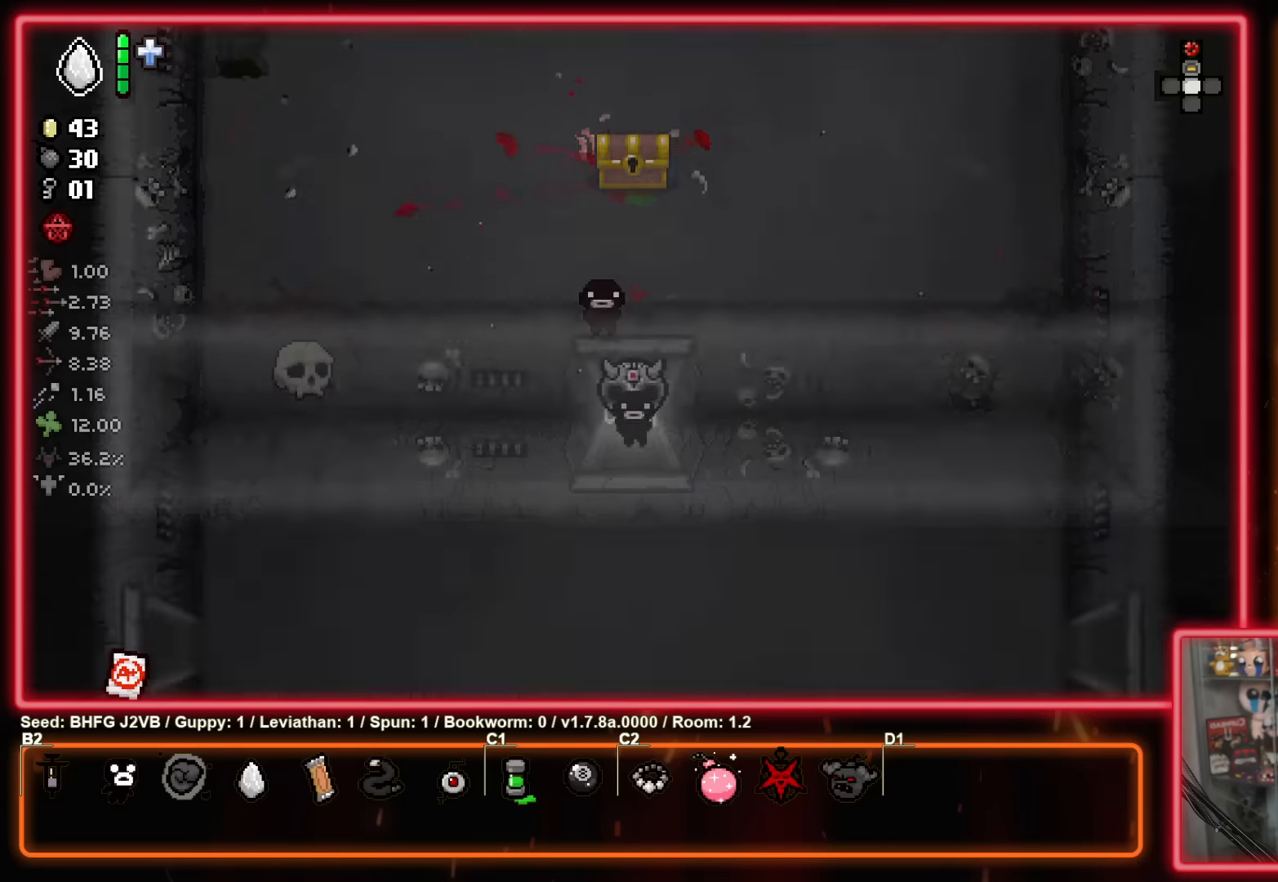
{"buttons": [], "left_stick": "down-right", "events": []}
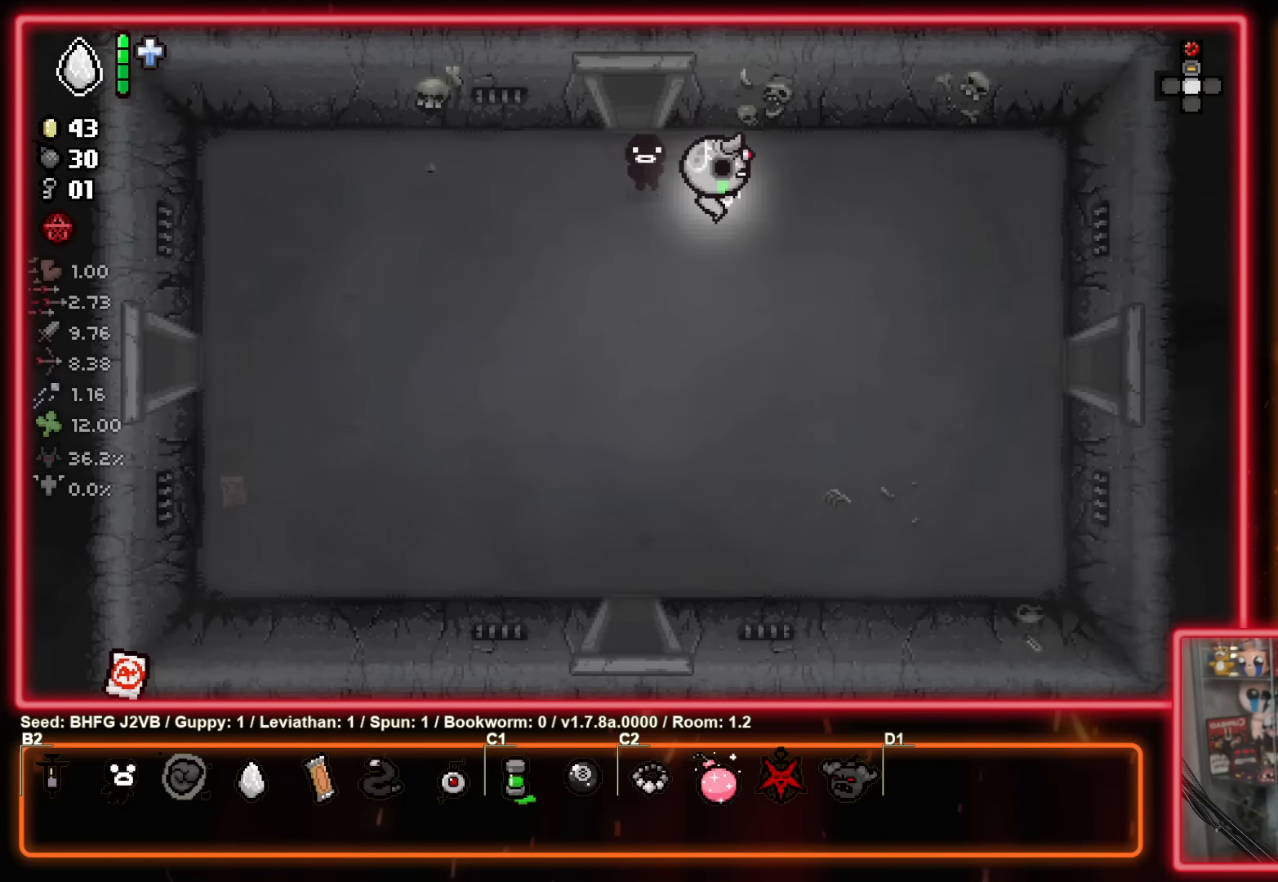
{"buttons": [], "left_stick": "down-right", "events": []}
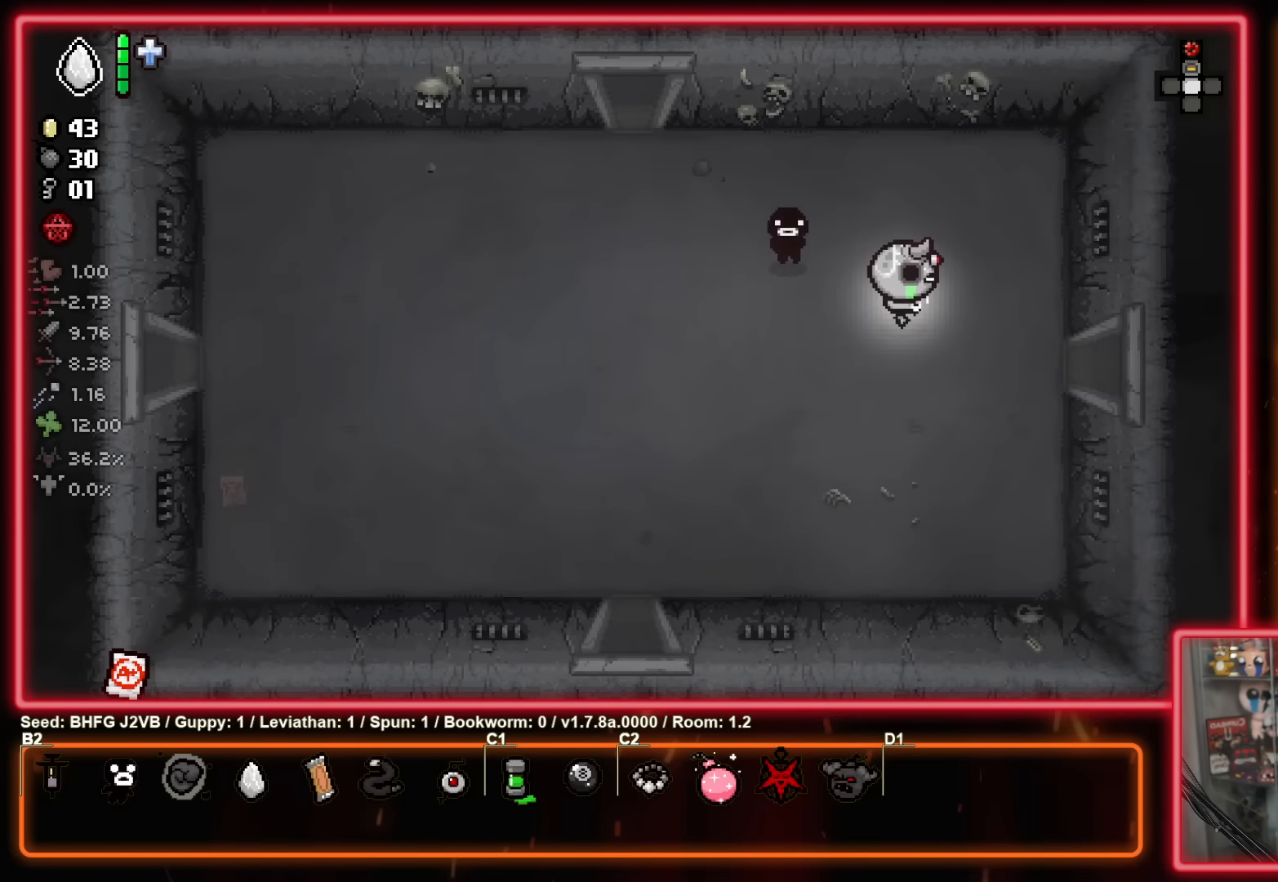
{"buttons": [], "left_stick": "right", "events": [[167, "left_stick", "right"]]}
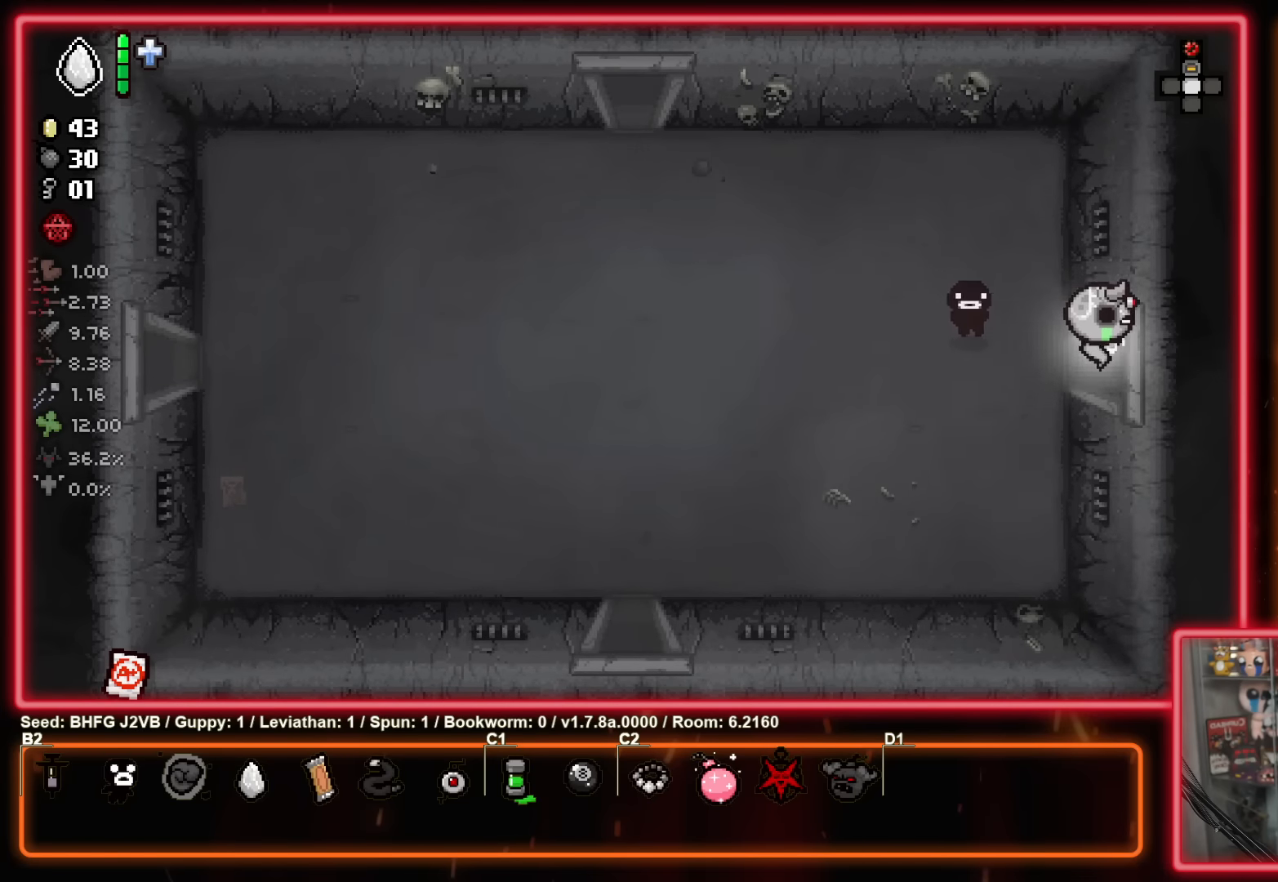
{"buttons": ["B"], "left_stick": "center", "events": [[167, "B", "down"], [200, "left_stick", "center"]]}
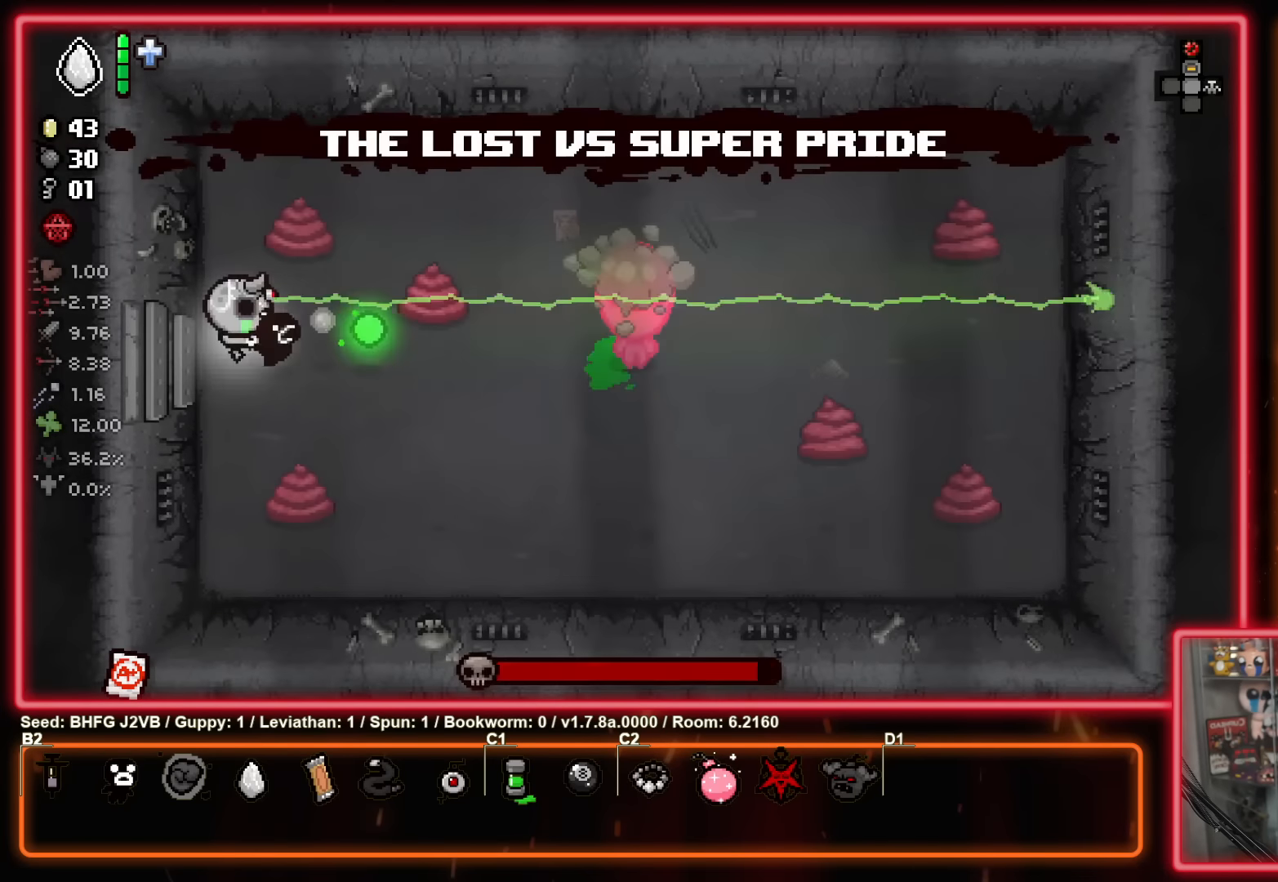
{"buttons": ["B"], "left_stick": "center", "events": [[234, "left_stick", "right"], [400, "left_stick", "center"]]}
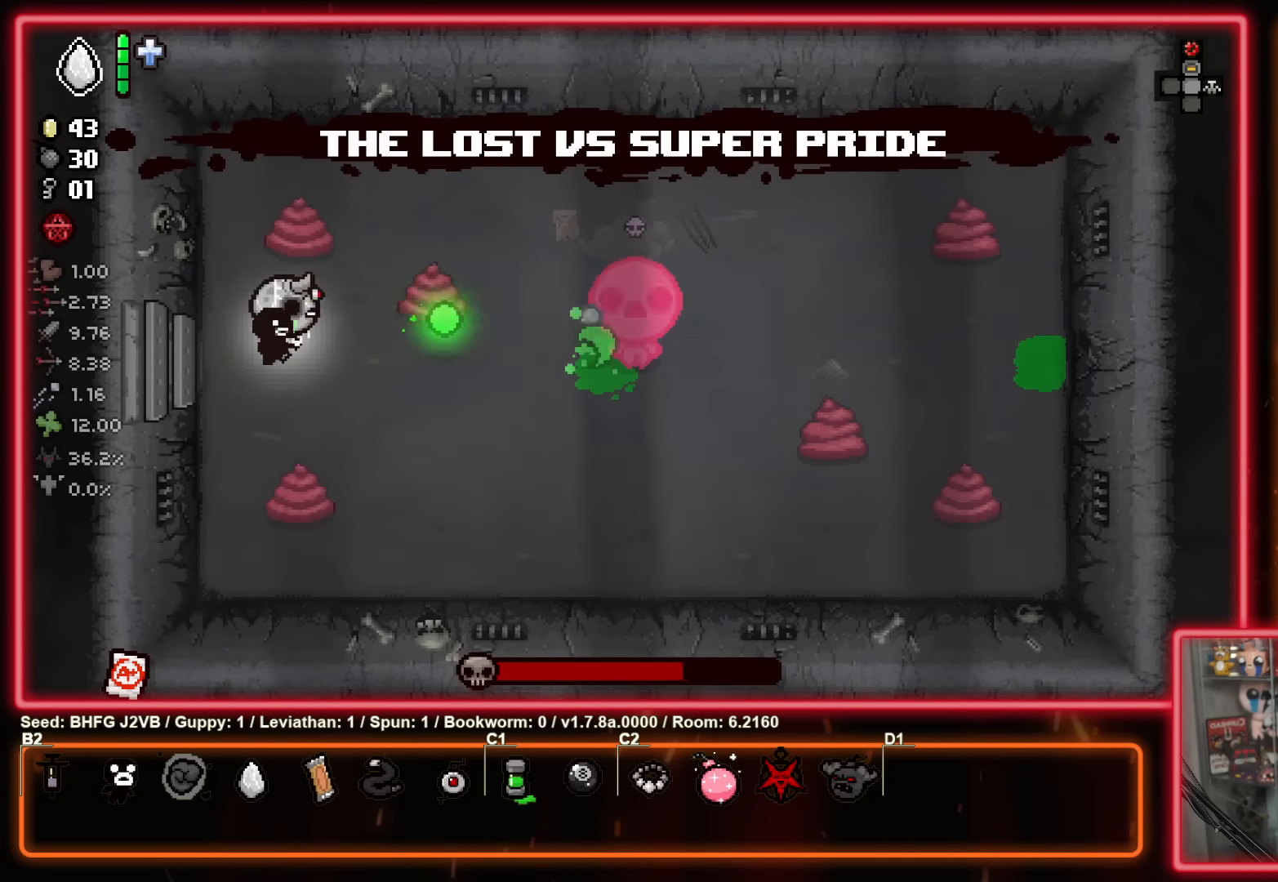
{"buttons": ["B"], "left_stick": "center", "events": []}
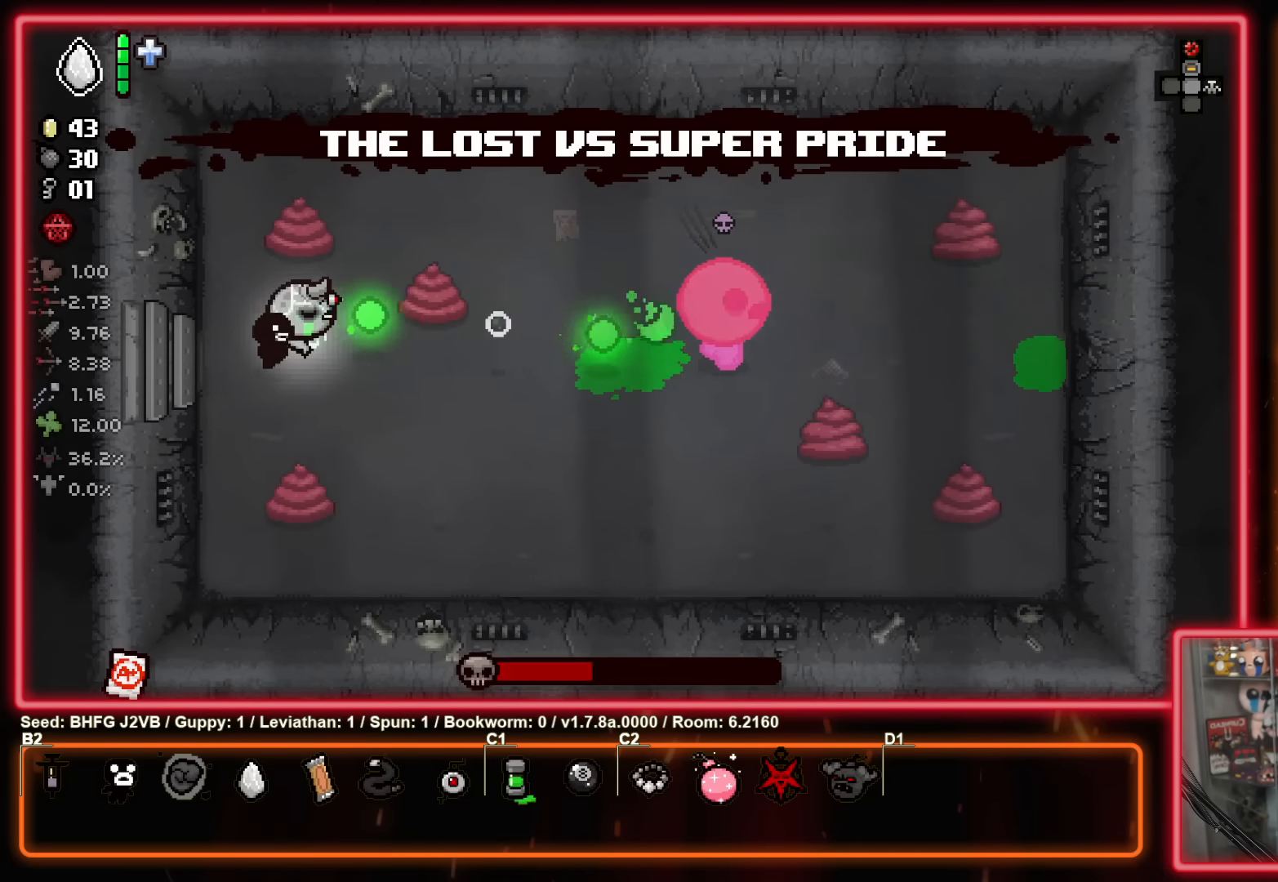
{"buttons": ["B"], "left_stick": "up-right", "events": [[100, "left_stick", "down-right"], [217, "left_stick", "center"], [450, "left_stick", "up-right"]]}
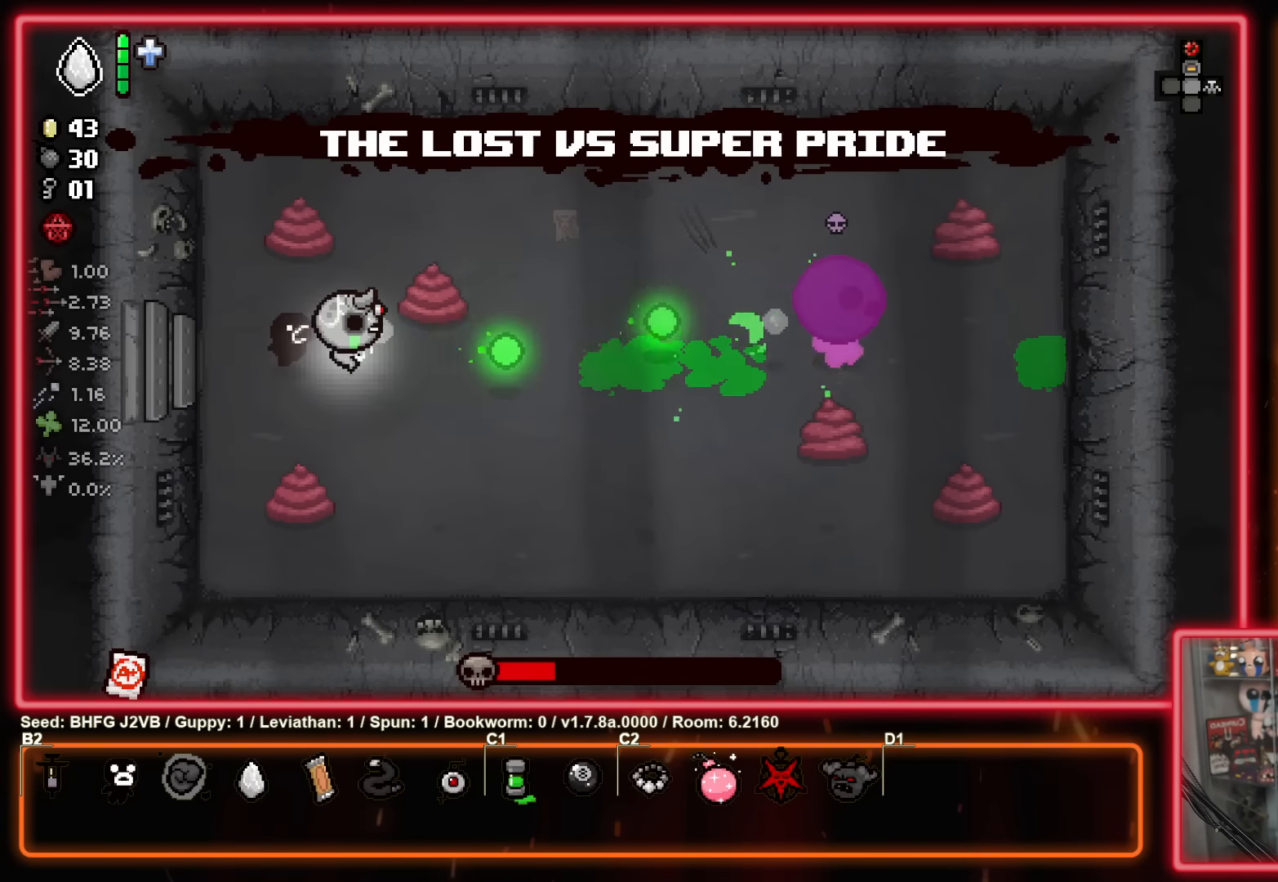
{"buttons": ["B"], "left_stick": "center", "events": [[84, "left_stick", "left"], [267, "left_stick", "center"]]}
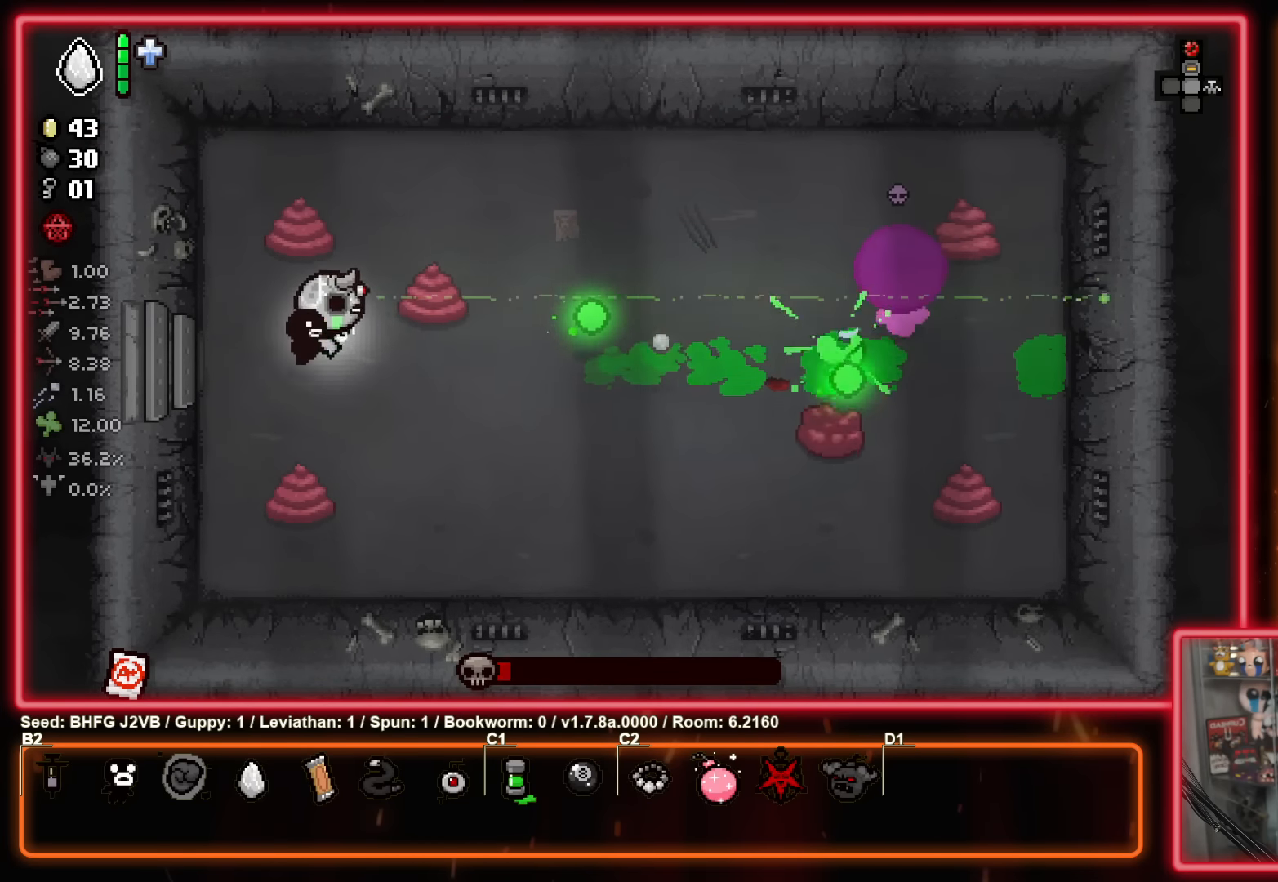
{"buttons": ["B"], "left_stick": "up-left", "events": [[217, "left_stick", "left"], [317, "B", "up"], [350, "left_stick", "up-left"], [500, "B", "down"]]}
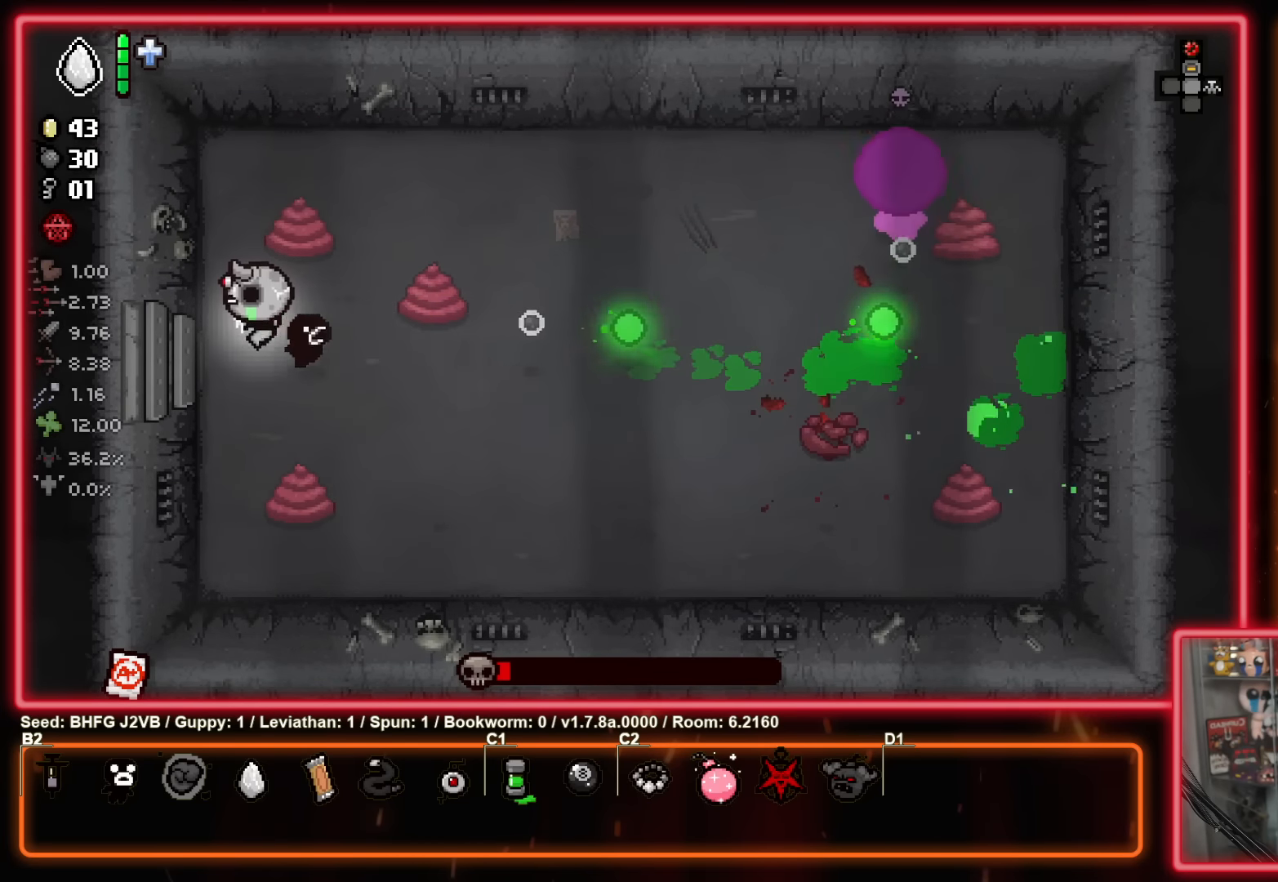
{"buttons": ["B"], "left_stick": "right", "events": [[34, "left_stick", "up-right"], [117, "left_stick", "down-right"], [484, "left_stick", "right"]]}
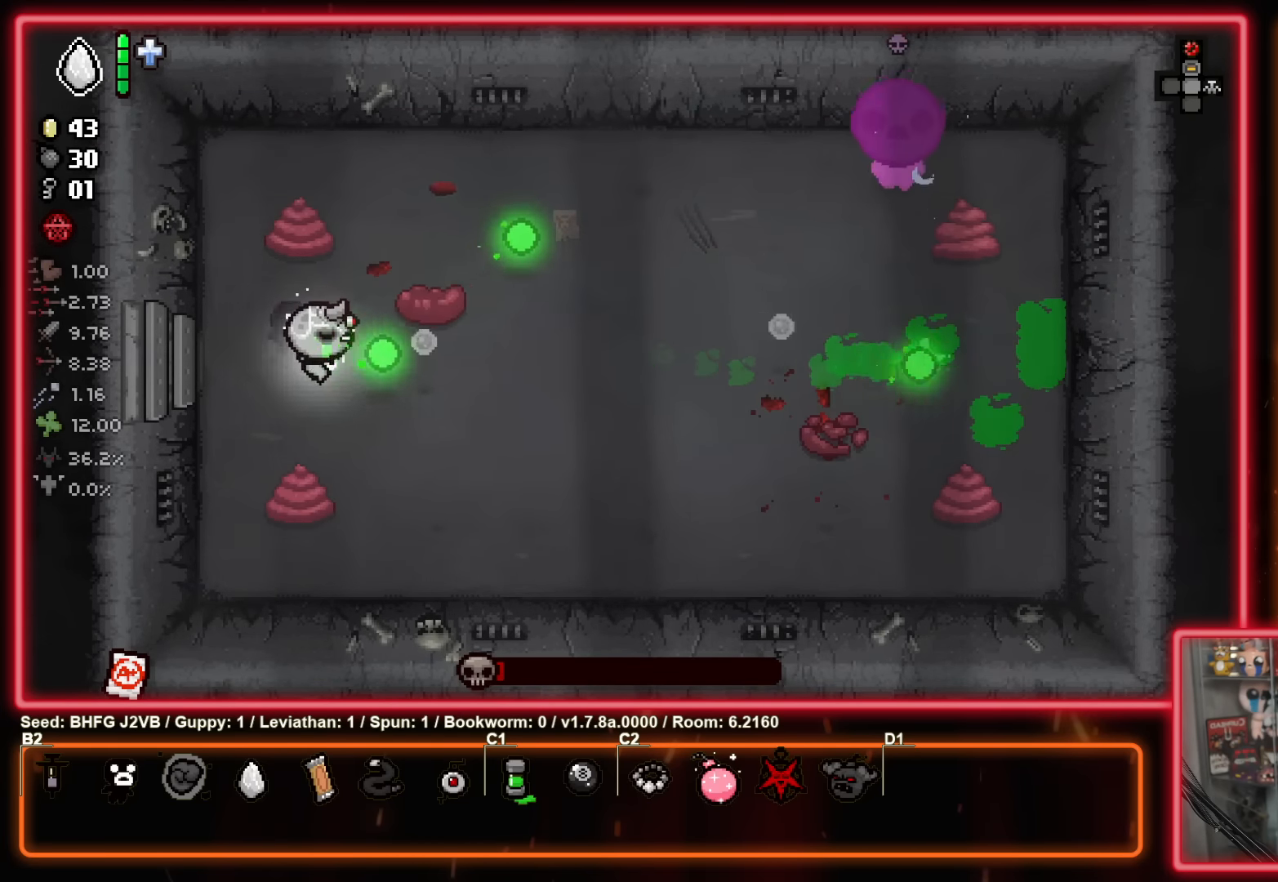
{"buttons": ["B"], "left_stick": "up-right", "events": [[100, "B", "up"], [284, "left_stick", "up-right"], [400, "B", "down"]]}
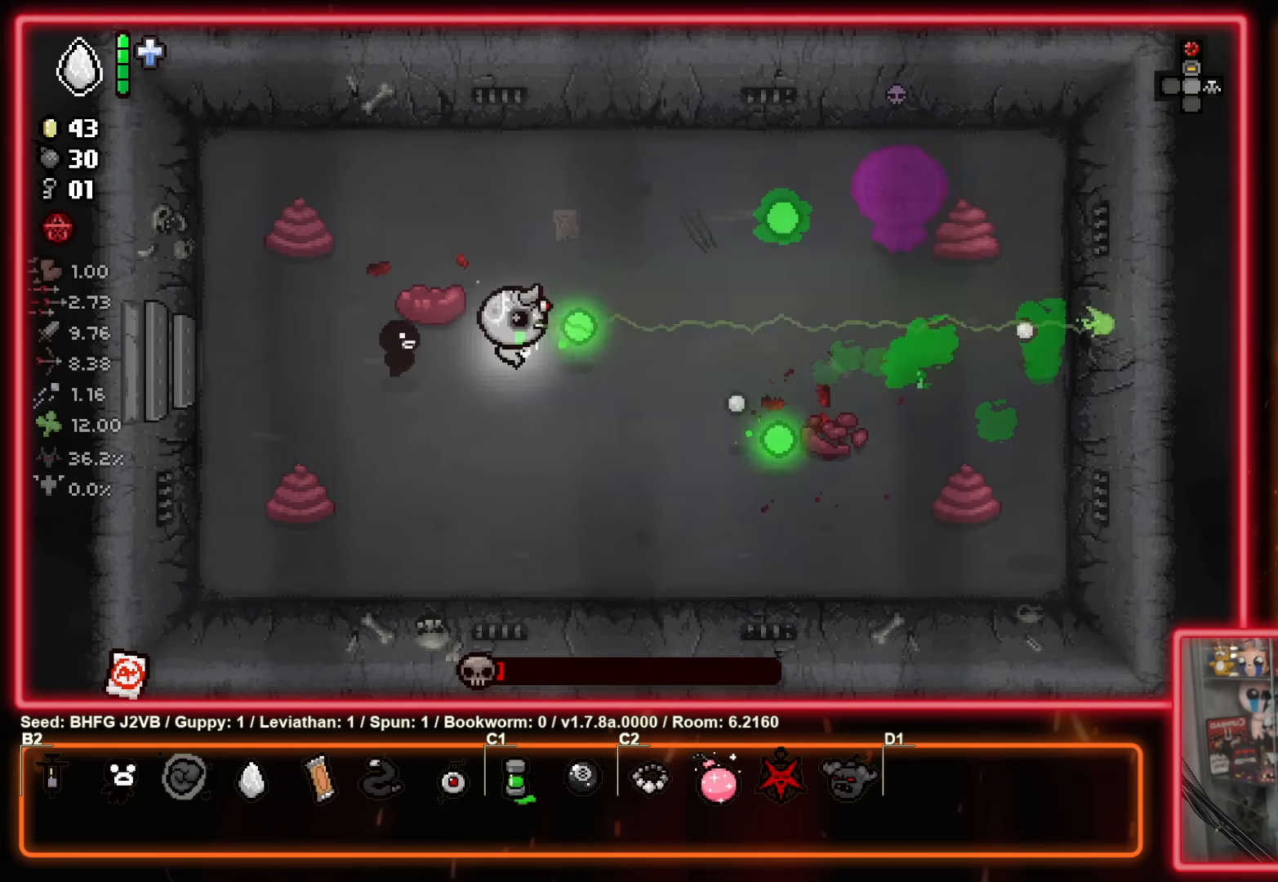
{"buttons": ["B"], "left_stick": "up-left", "events": [[84, "left_stick", "up"], [217, "left_stick", "up-right"], [484, "left_stick", "up-left"]]}
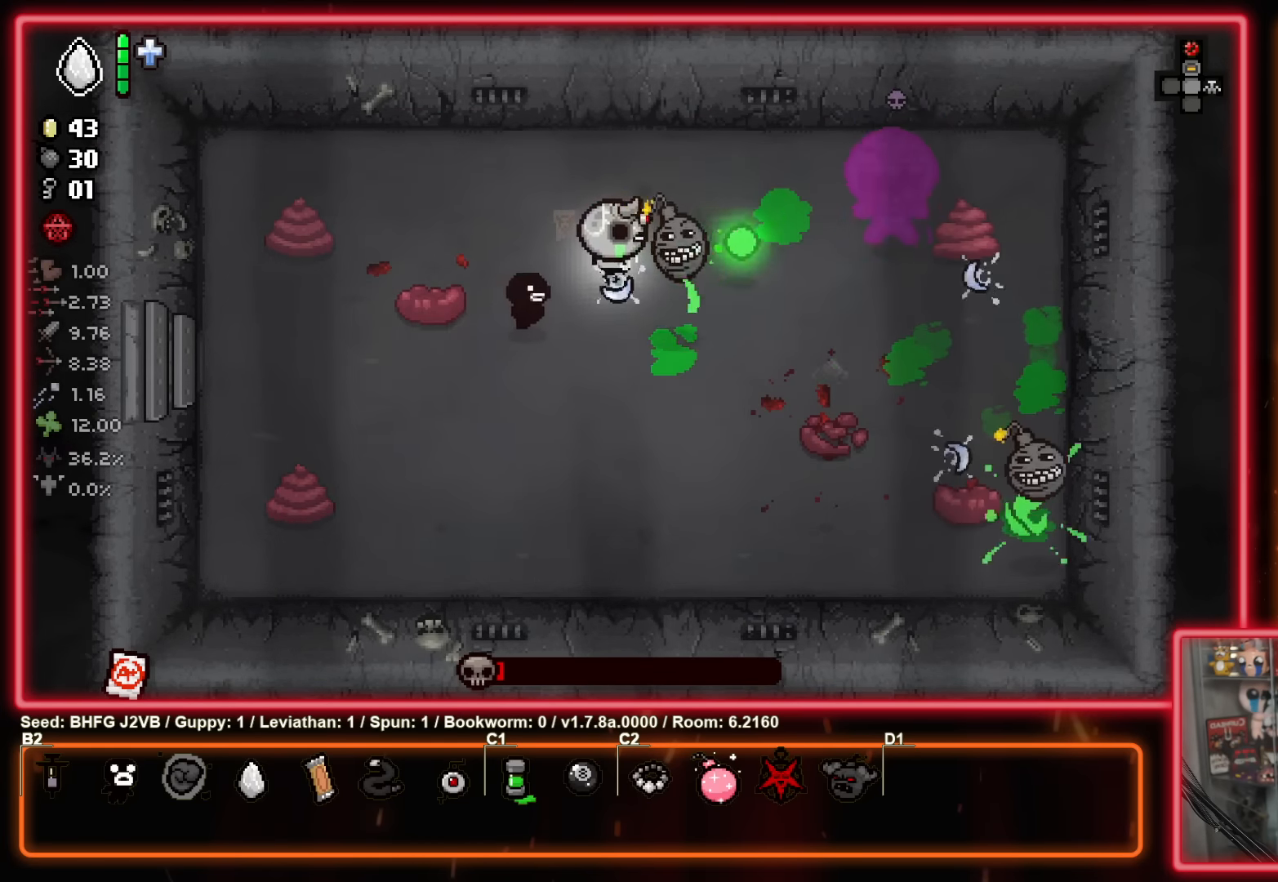
{"buttons": ["B"], "left_stick": "down-left", "events": [[117, "left_stick", "center"], [234, "left_stick", "down-right"], [334, "left_stick", "down-left"]]}
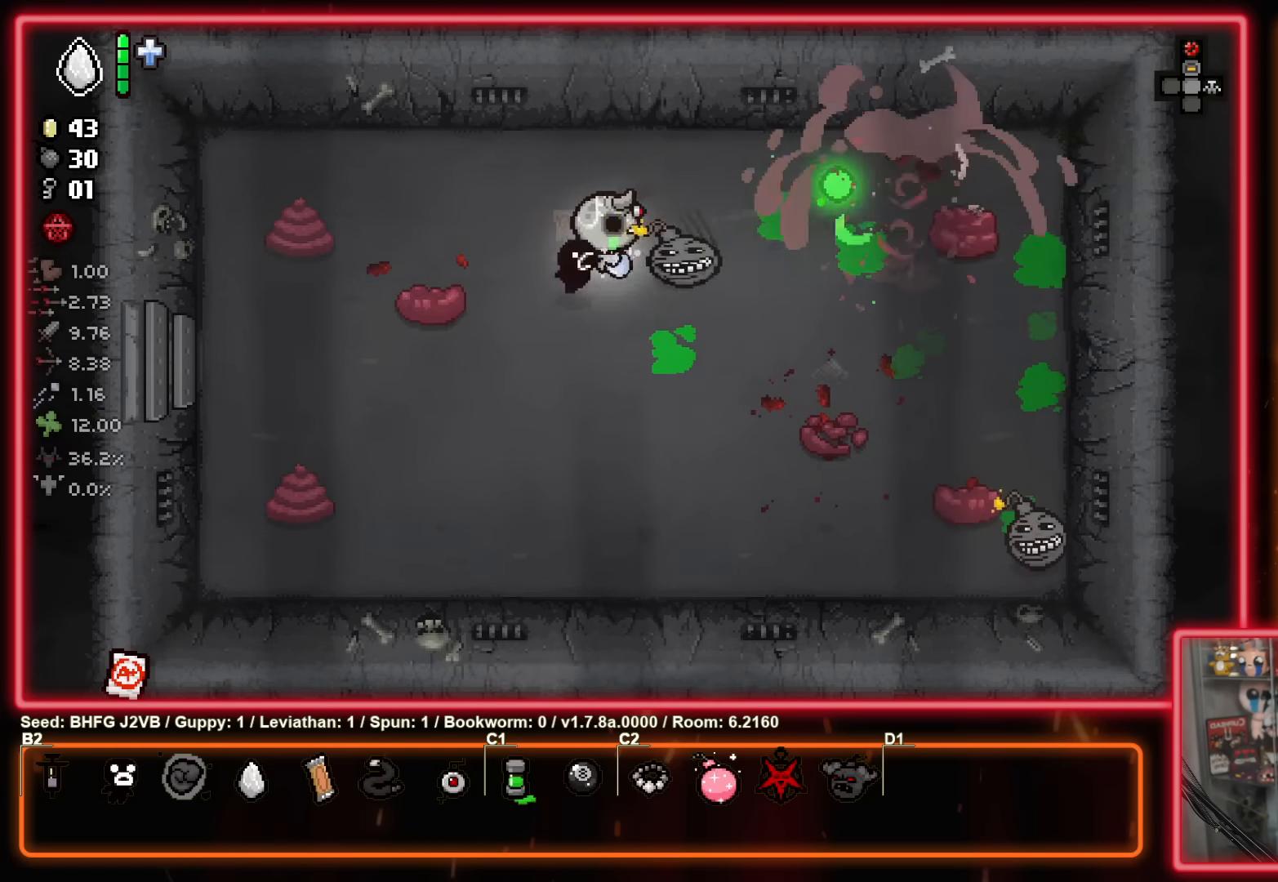
{"buttons": ["B"], "left_stick": "down-left", "events": []}
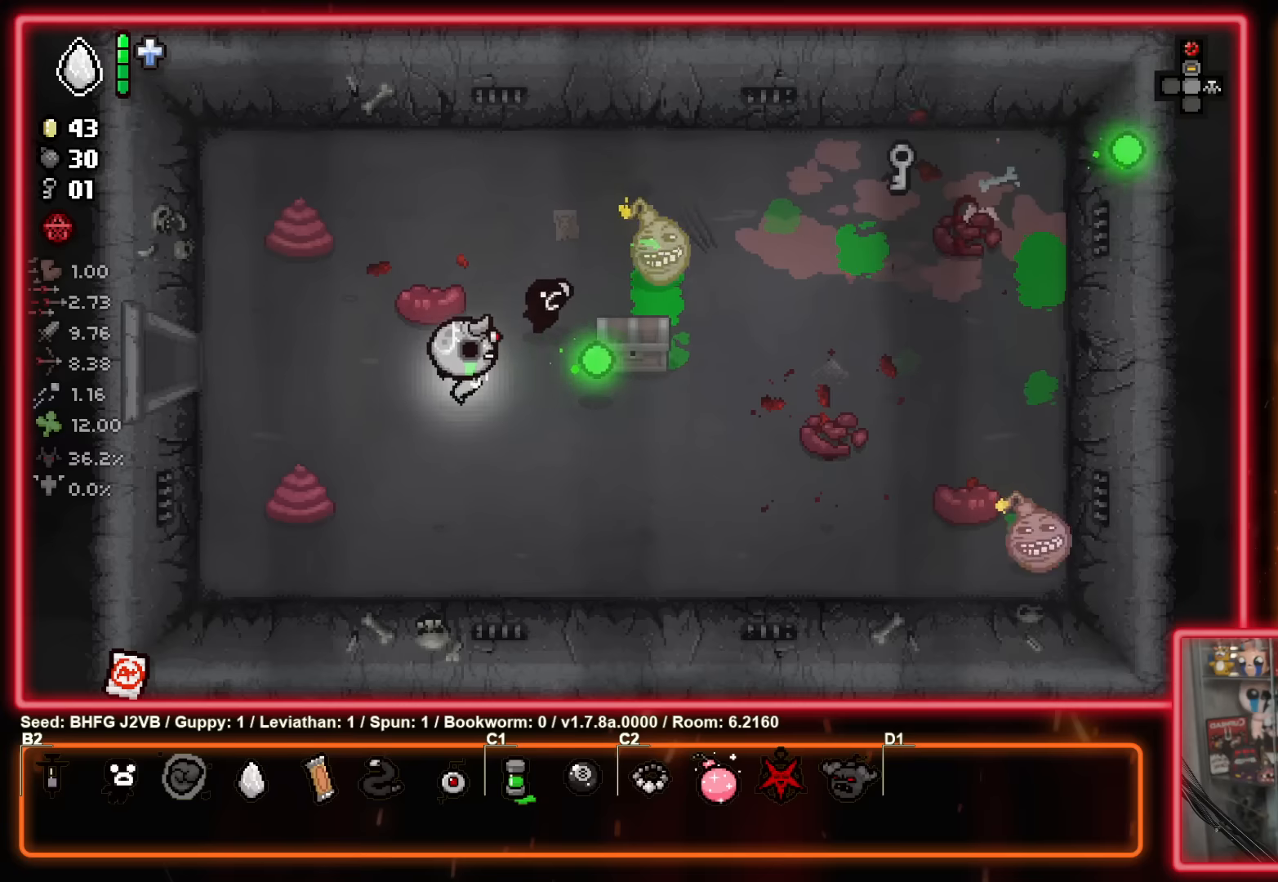
{"buttons": ["B"], "left_stick": "center", "events": [[50, "left_stick", "up-left"], [450, "left_stick", "center"]]}
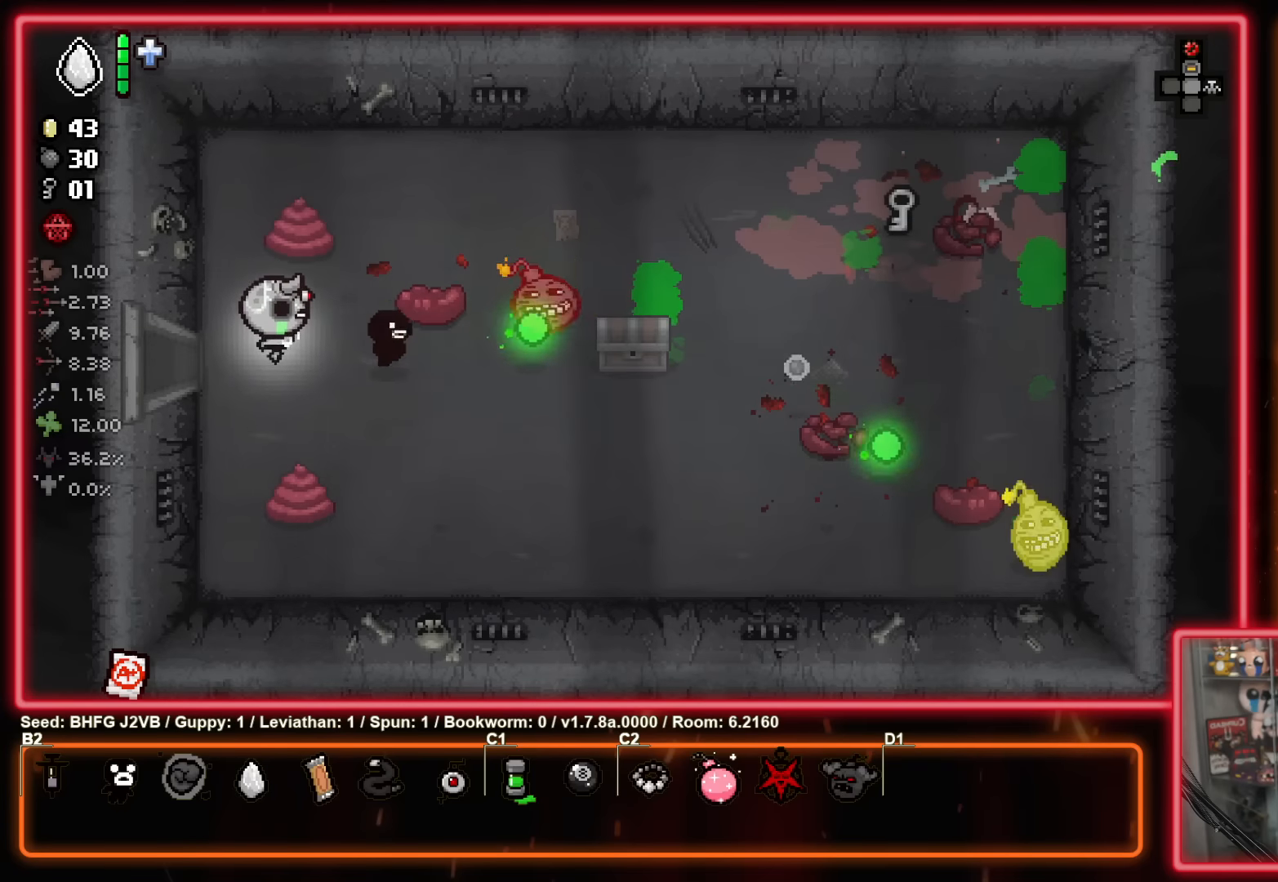
{"buttons": ["B"], "left_stick": "center", "events": [[34, "left_stick", "left"], [184, "left_stick", "center"], [250, "left_stick", "right"], [334, "left_stick", "center"]]}
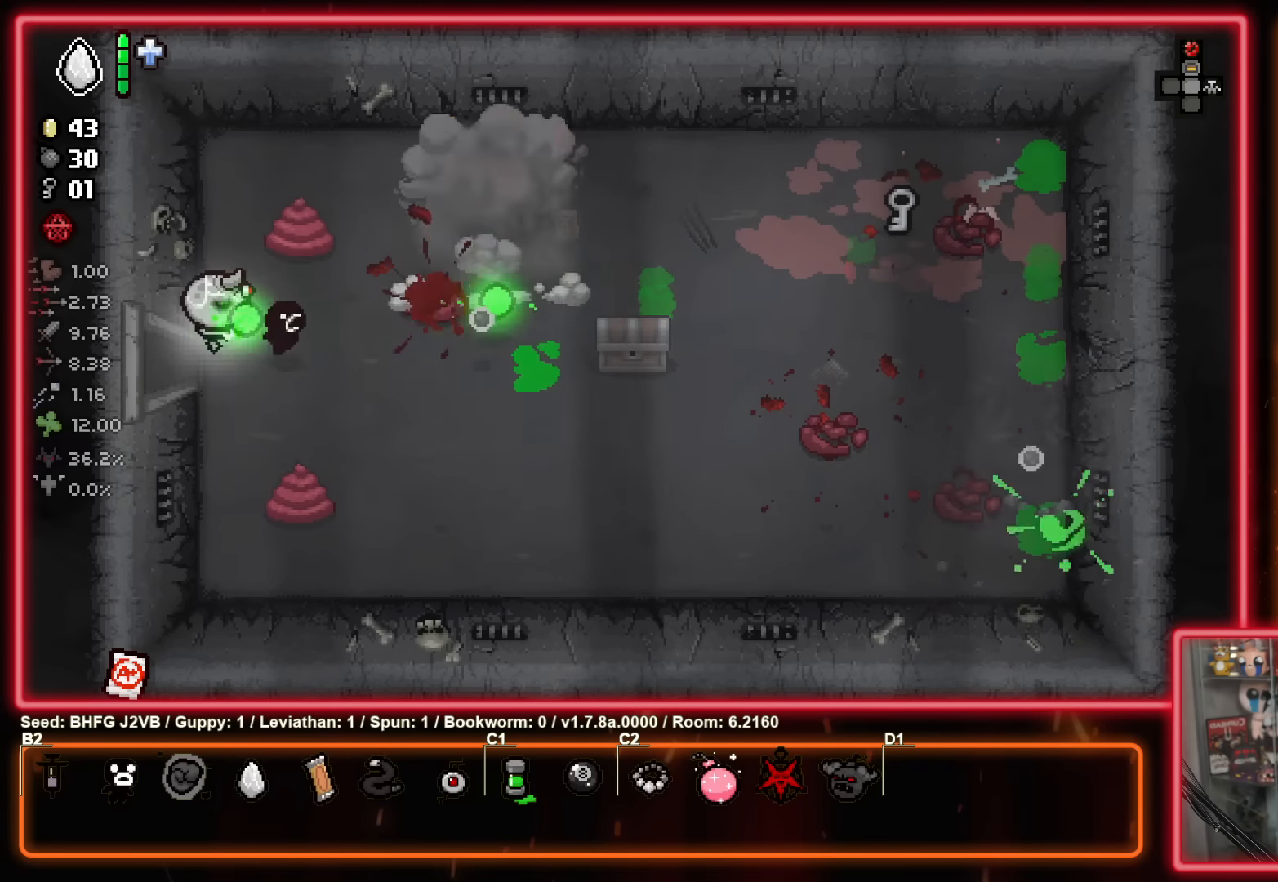
{"buttons": [], "left_stick": "down-right", "events": [[167, "left_stick", "right"], [284, "B", "up"], [284, "left_stick", "down-right"]]}
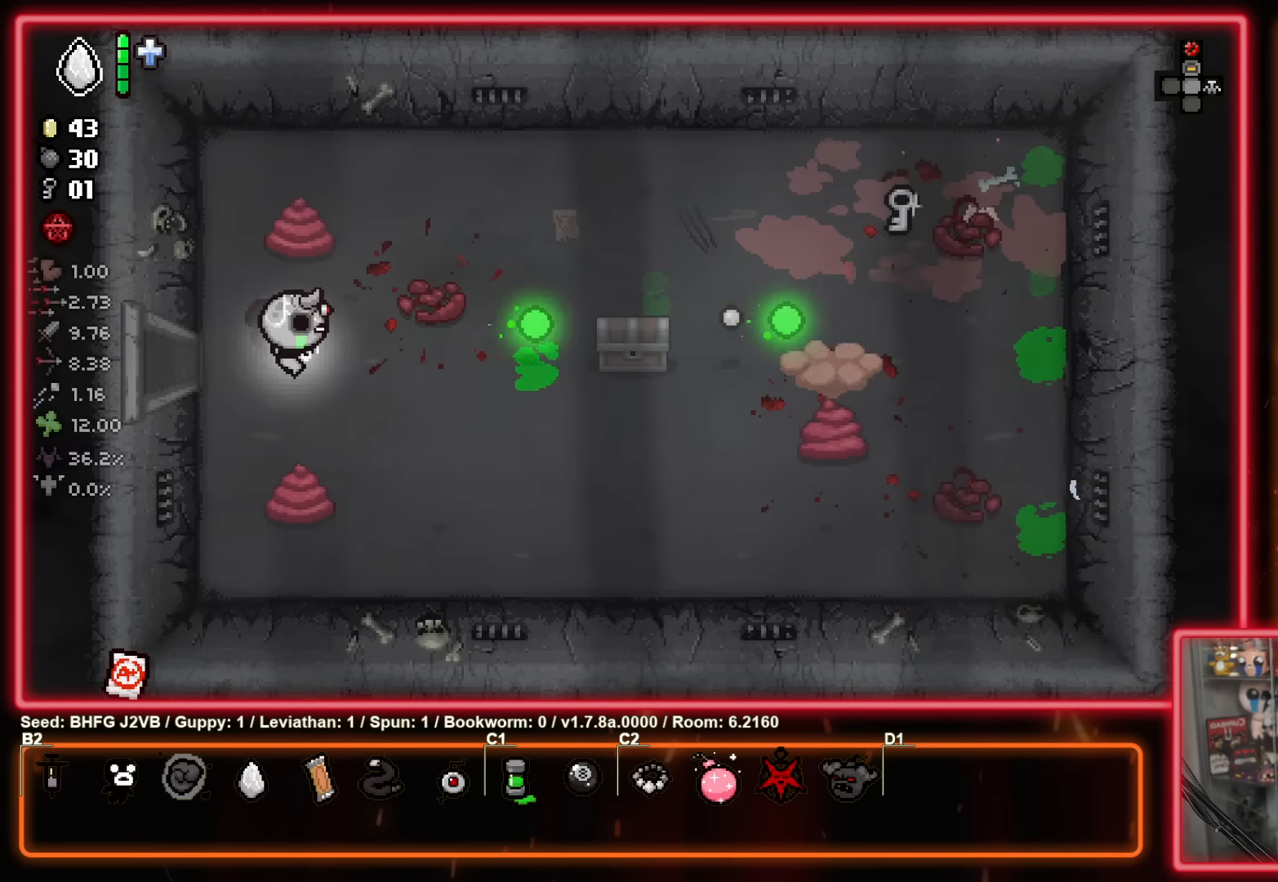
{"buttons": [], "left_stick": "up-right", "events": [[317, "left_stick", "right"], [434, "left_stick", "up-right"]]}
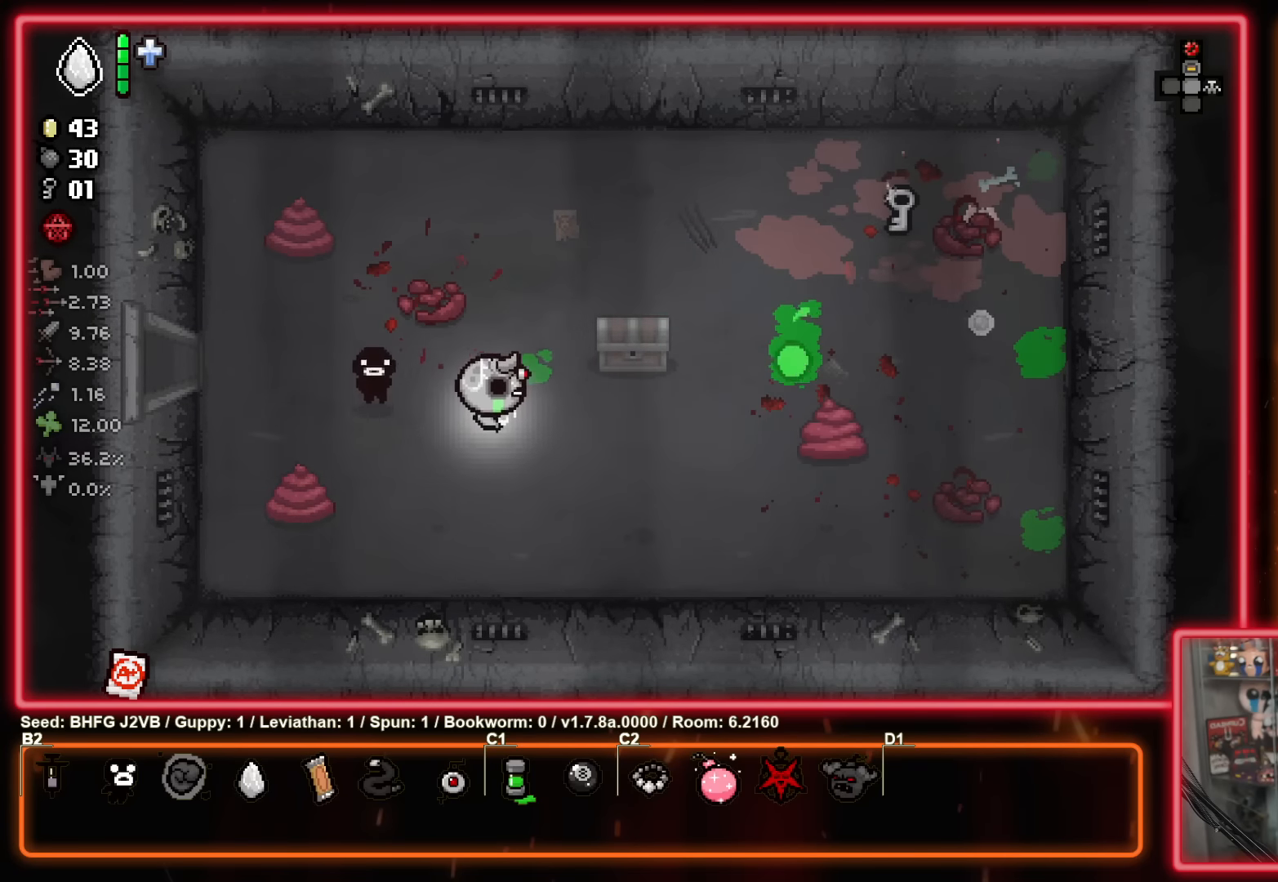
{"buttons": [], "left_stick": "down", "events": [[284, "left_stick", "down-right"], [334, "left_stick", "down"]]}
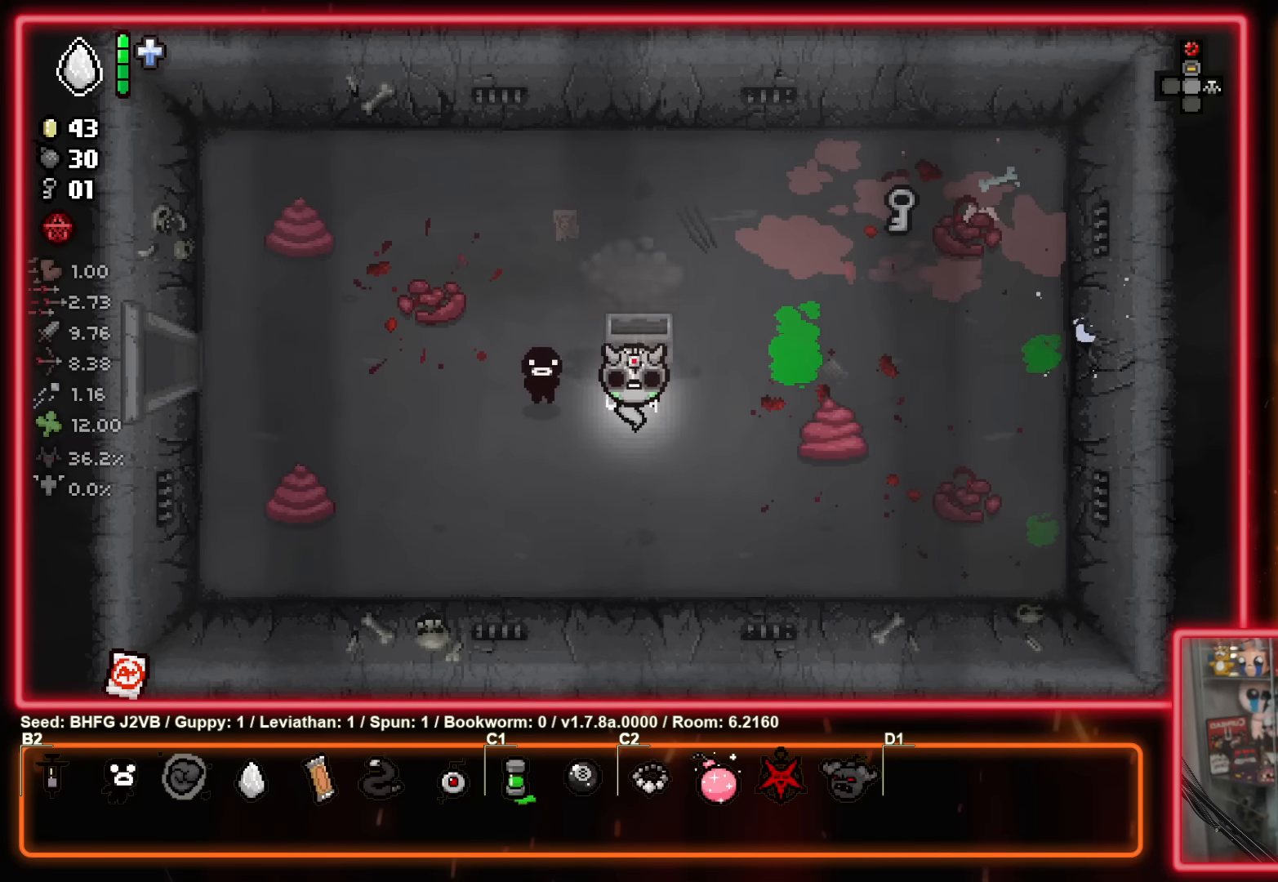
{"buttons": [], "left_stick": "left", "events": [[184, "left_stick", "center"], [484, "left_stick", "left"]]}